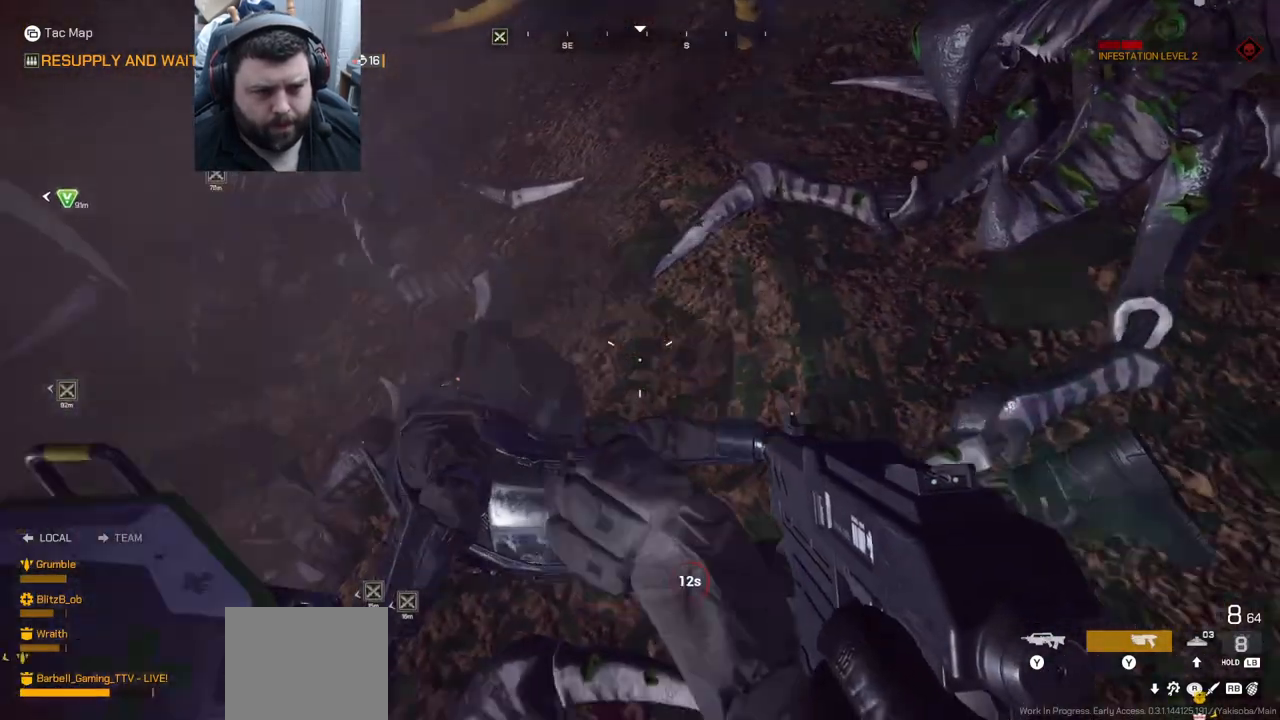
Gameplay with a controller (PlayStation layout); each line is a JSON object with the inputs held at the frame after it. "events" lists button and stick changes between this image and that frame as [ms after this image, input, new state], when the widget could be followed in between. Not read: L1.
{"buttons": ["SQUARE"], "left_stick": "center", "right_stick": "center", "events": [[133, "SQUARE", "up"], [133, "left_stick", "down"], [217, "SQUARE", "down"], [267, "left_stick", "center"]]}
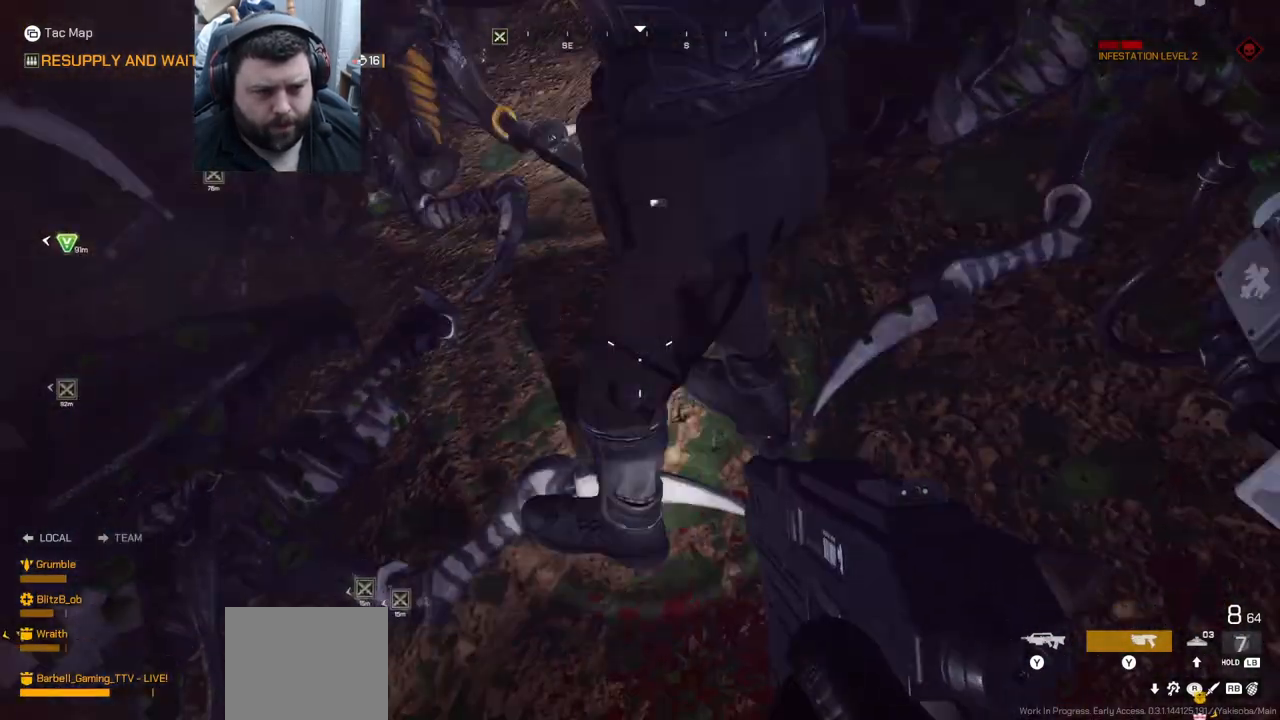
{"buttons": [], "left_stick": "center", "right_stick": "center", "events": [[200, "left_stick", "up"], [300, "left_stick", "center"], [400, "SQUARE", "up"]]}
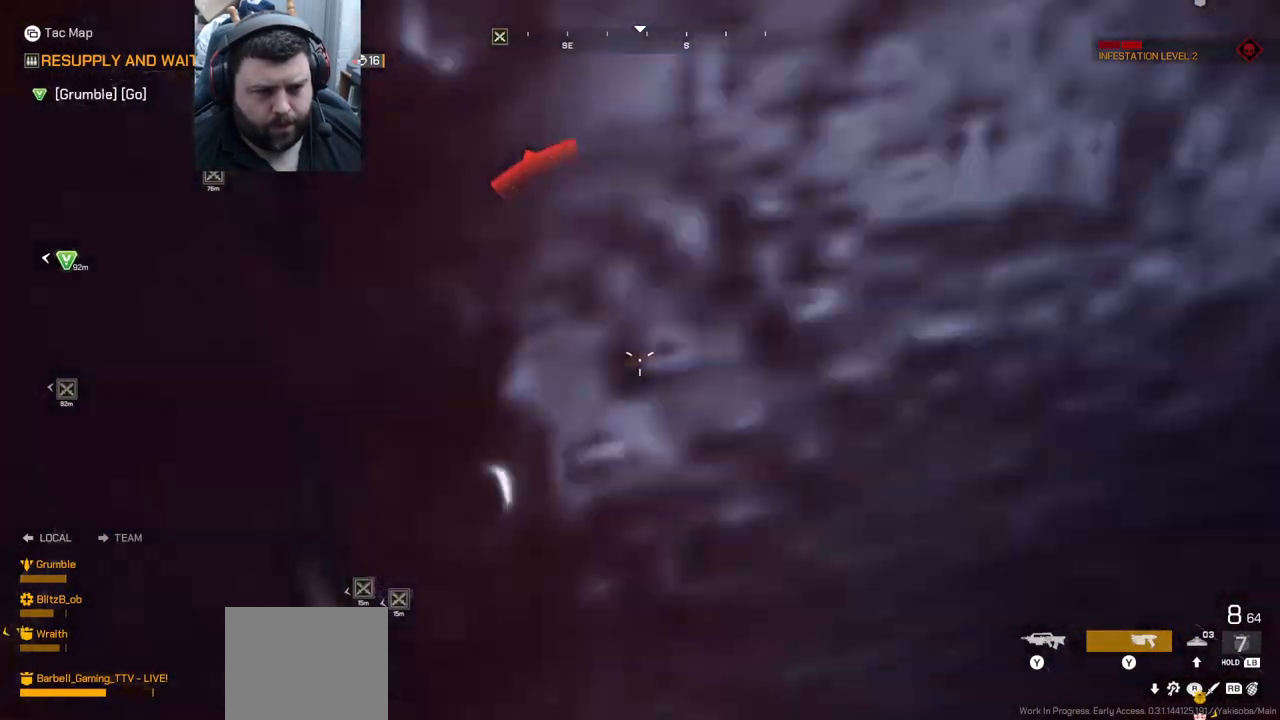
{"buttons": [], "left_stick": "down", "right_stick": "center", "events": [[17, "left_stick", "down-left"], [17, "right_stick", "down-left"], [217, "left_stick", "down"], [267, "R2", "down"], [400, "right_stick", "center"], [450, "R2", "up"]]}
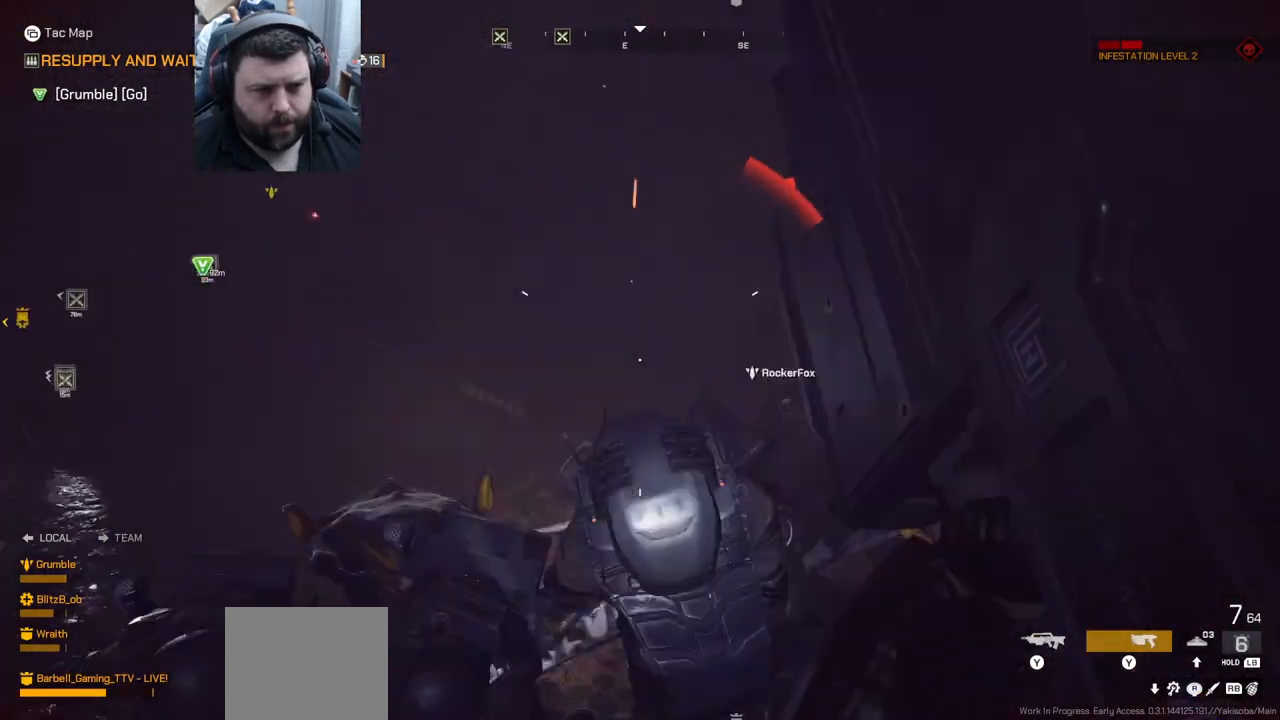
{"buttons": [], "left_stick": "down", "right_stick": "center", "events": [[17, "right_stick", "right"], [217, "right_stick", "center"], [300, "R2", "down"], [317, "right_stick", "up-right"], [483, "R2", "up"], [500, "right_stick", "center"]]}
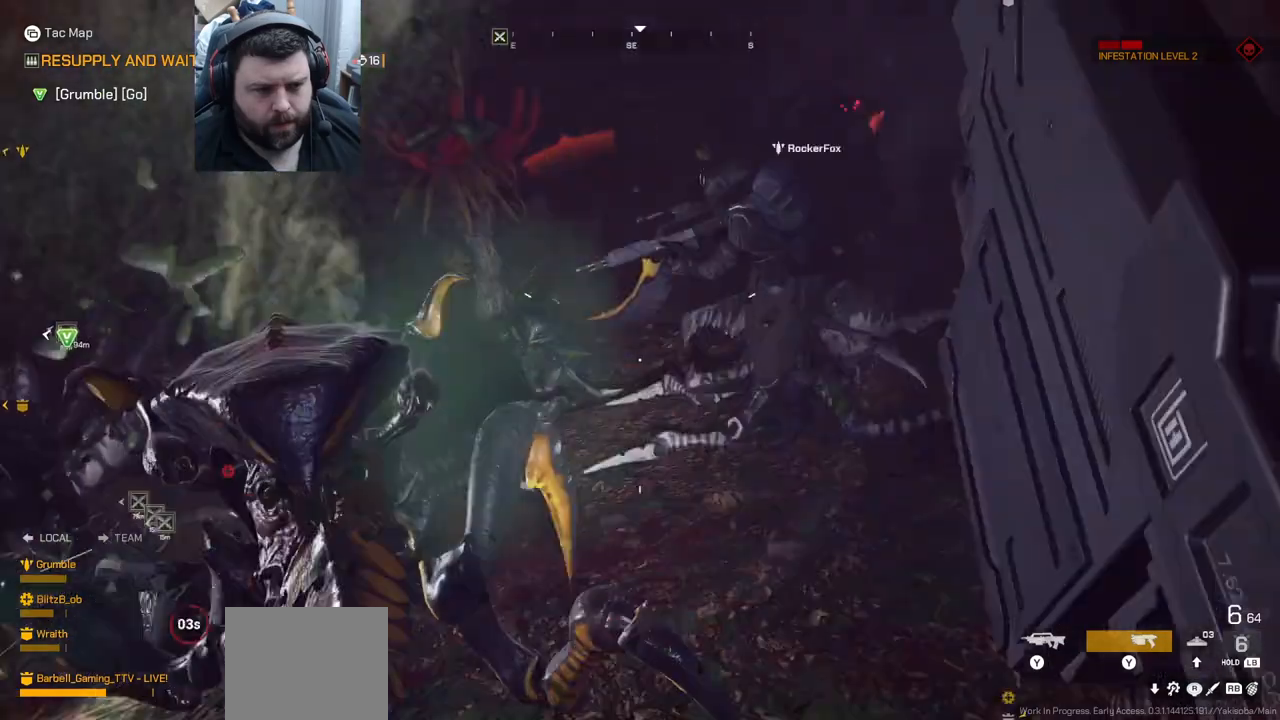
{"buttons": ["R2"], "left_stick": "down", "right_stick": "left", "events": [[100, "R2", "down"], [150, "R2", "up"], [167, "R2", "down"], [450, "right_stick", "left"]]}
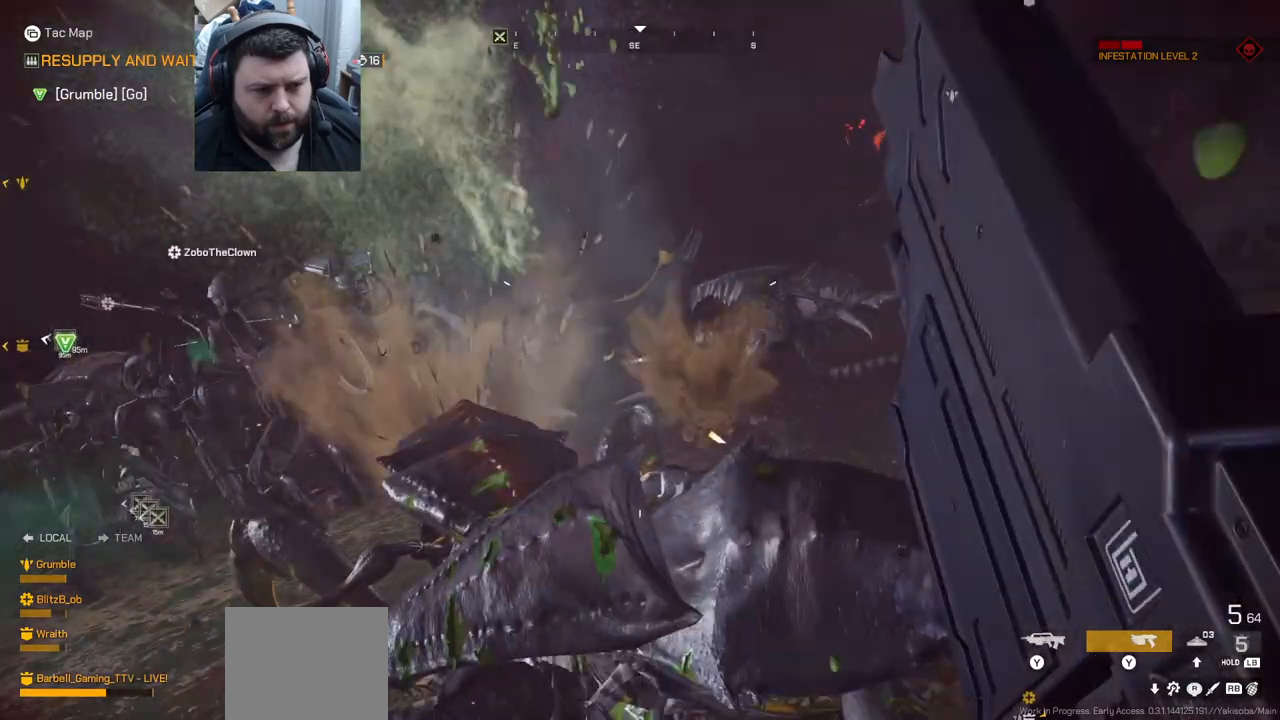
{"buttons": [], "left_stick": "down", "right_stick": "right", "events": [[67, "right_stick", "center"], [83, "R2", "up"], [217, "R2", "down"], [367, "R2", "up"], [383, "right_stick", "right"]]}
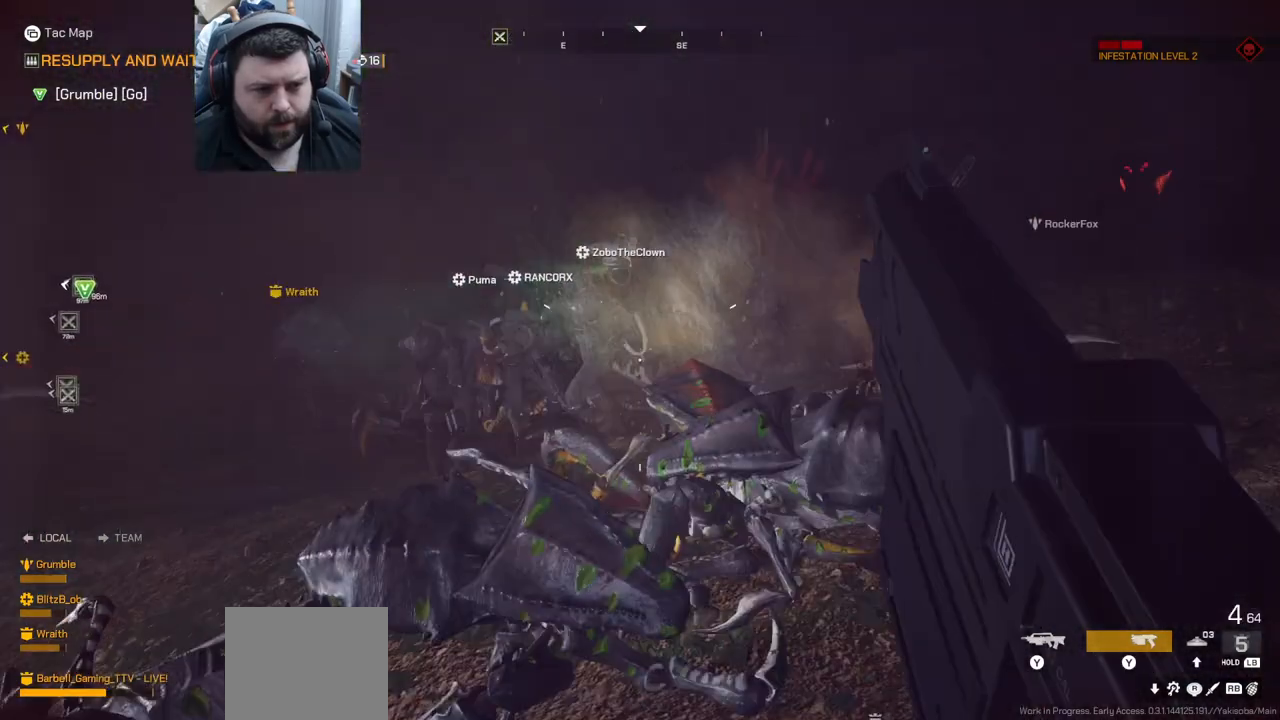
{"buttons": [], "left_stick": "down-left", "right_stick": "left", "events": [[67, "R2", "down"], [117, "right_stick", "center"], [150, "R2", "up"], [200, "R2", "down"], [367, "R2", "up"], [367, "right_stick", "left"], [467, "left_stick", "down-left"]]}
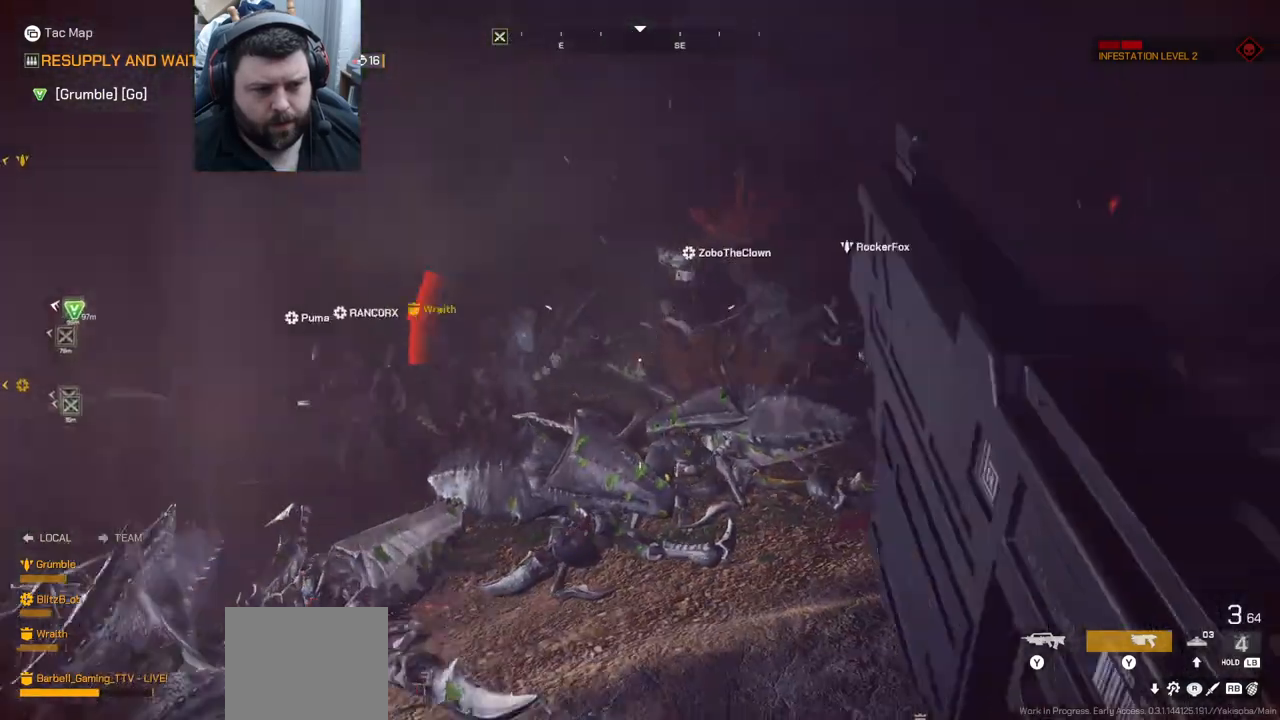
{"buttons": [], "left_stick": "down", "right_stick": "center", "events": [[133, "right_stick", "center"], [233, "R2", "down"], [233, "right_stick", "left"], [317, "left_stick", "down"], [350, "R2", "up"], [350, "right_stick", "center"]]}
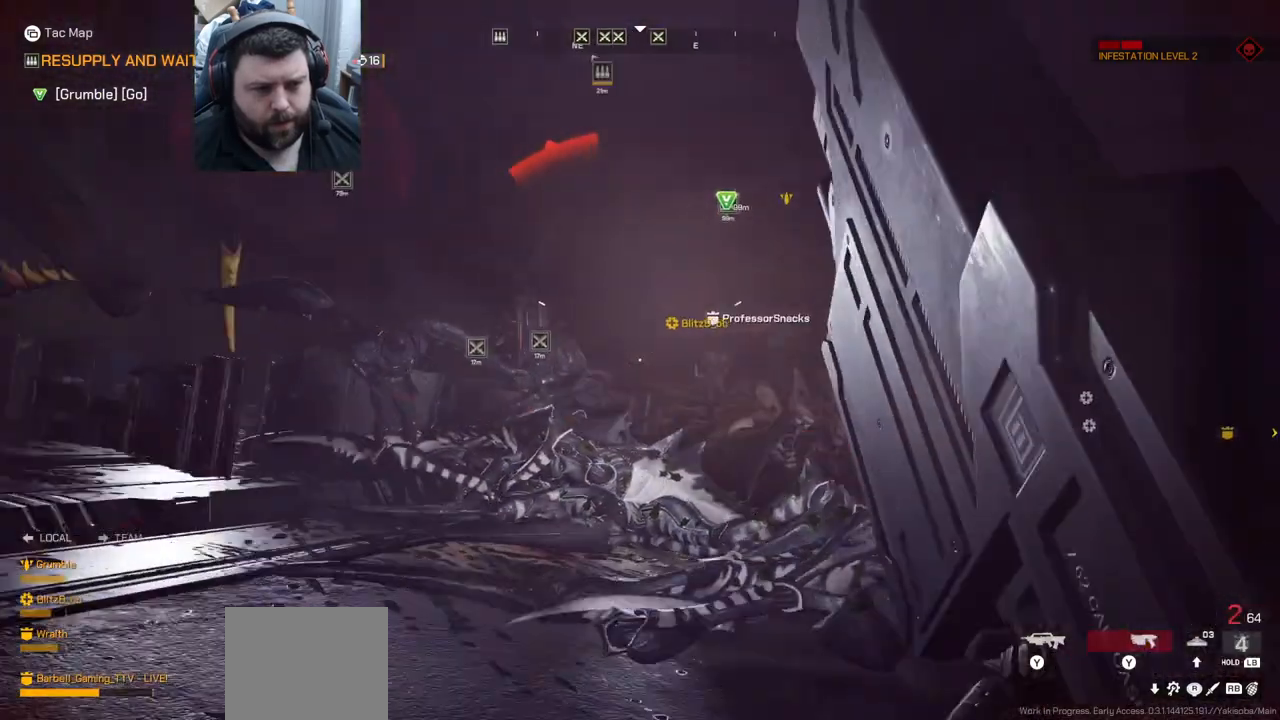
{"buttons": ["TRIANGLE"], "left_stick": "down-left", "right_stick": "center", "events": [[350, "left_stick", "down-left"], [450, "TRIANGLE", "down"]]}
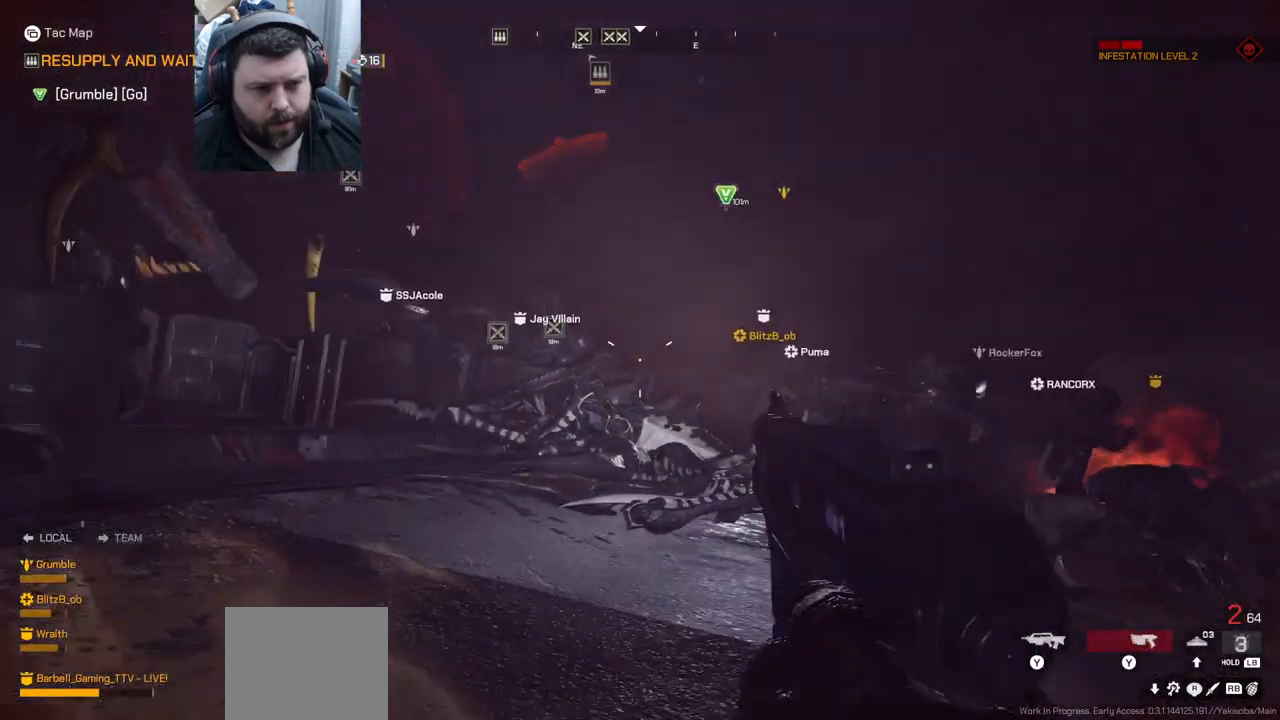
{"buttons": ["SQUARE"], "left_stick": "up-left", "right_stick": "center", "events": [[33, "TRIANGLE", "up"], [200, "left_stick", "up-left"], [217, "right_stick", "left"], [333, "right_stick", "center"], [450, "SQUARE", "down"]]}
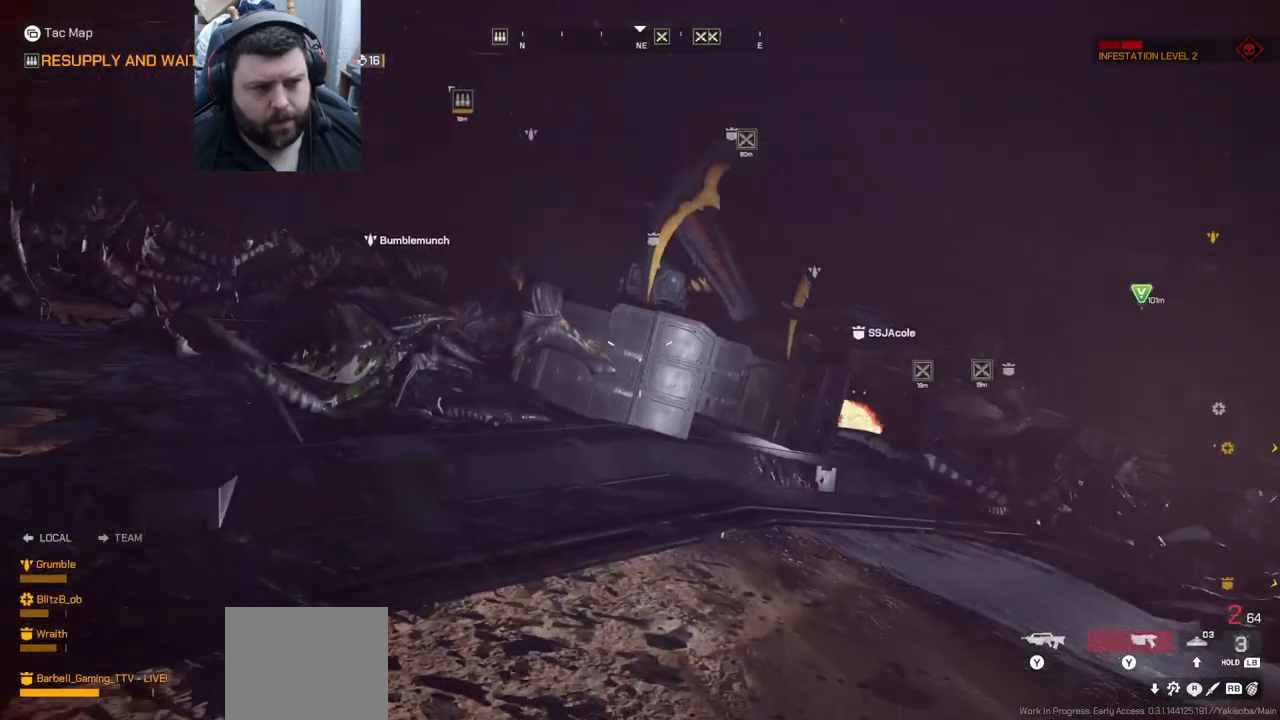
{"buttons": ["SQUARE"], "left_stick": "up", "right_stick": "center", "events": [[67, "SQUARE", "up"], [83, "SQUARE", "down"], [200, "SQUARE", "up"], [233, "left_stick", "up"], [317, "SQUARE", "down"], [433, "SQUARE", "up"], [450, "SQUARE", "down"]]}
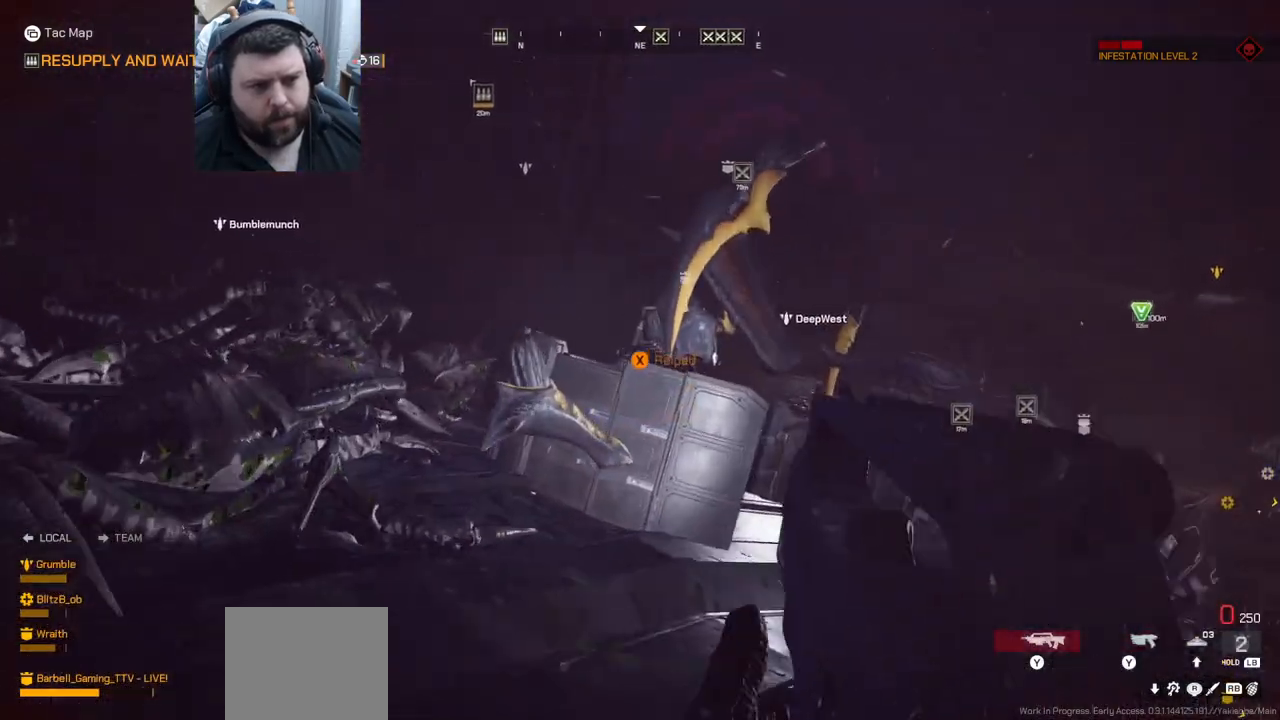
{"buttons": [], "left_stick": "up", "right_stick": "center", "events": [[67, "SQUARE", "up"], [117, "SQUARE", "down"], [200, "SQUARE", "up"], [217, "SQUARE", "down"], [383, "SQUARE", "up"]]}
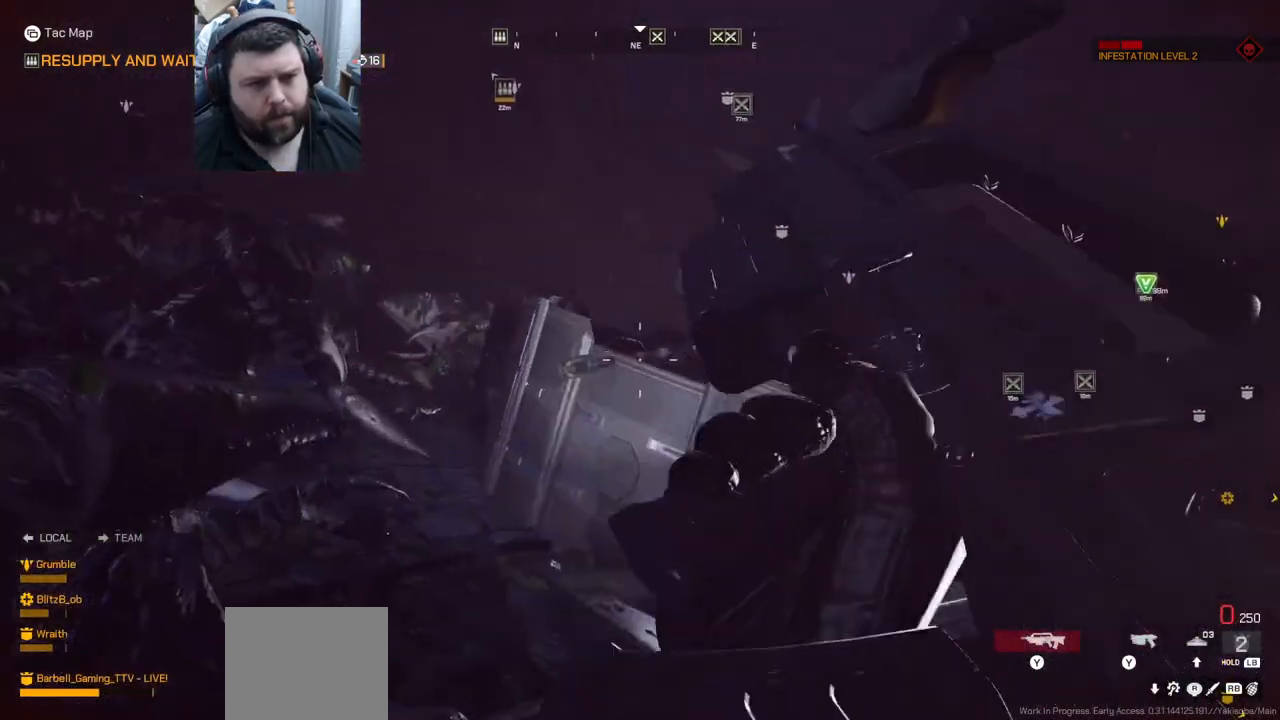
{"buttons": [], "left_stick": "up", "right_stick": "center", "events": [[17, "right_stick", "down-left"], [183, "right_stick", "center"]]}
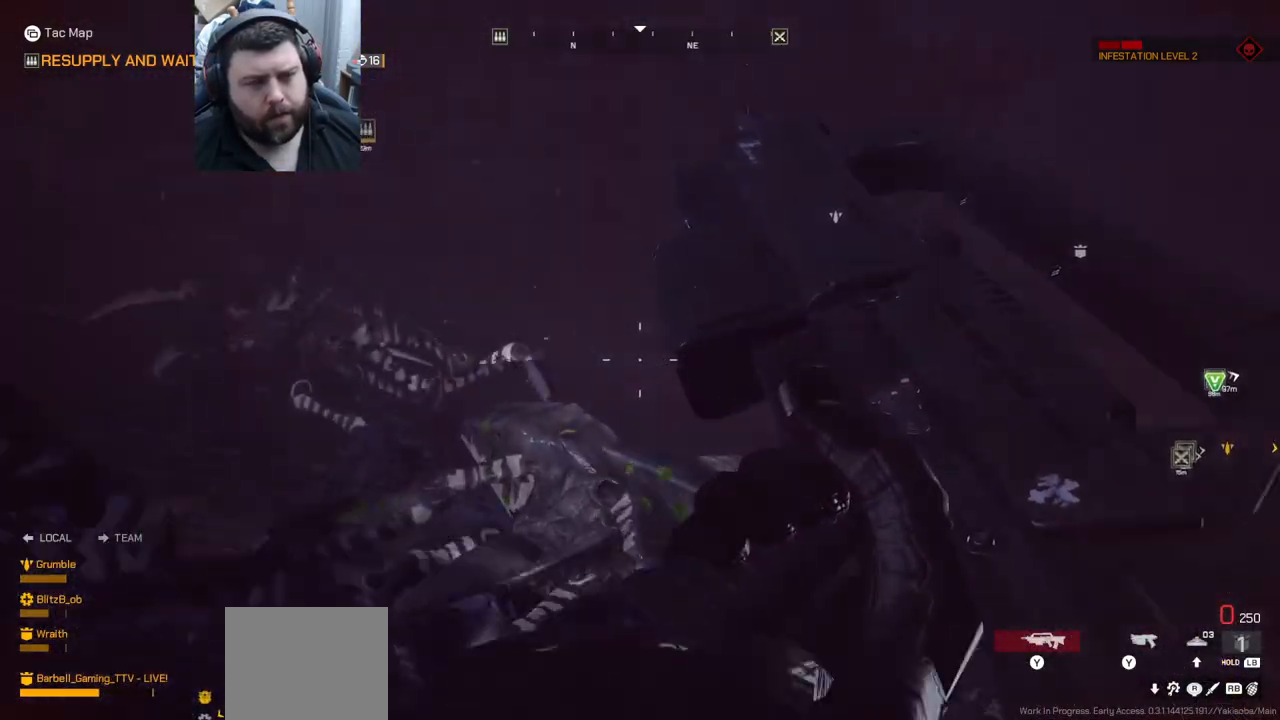
{"buttons": [], "left_stick": "right", "right_stick": "left", "events": [[67, "right_stick", "left"], [200, "left_stick", "up-right"], [333, "left_stick", "right"]]}
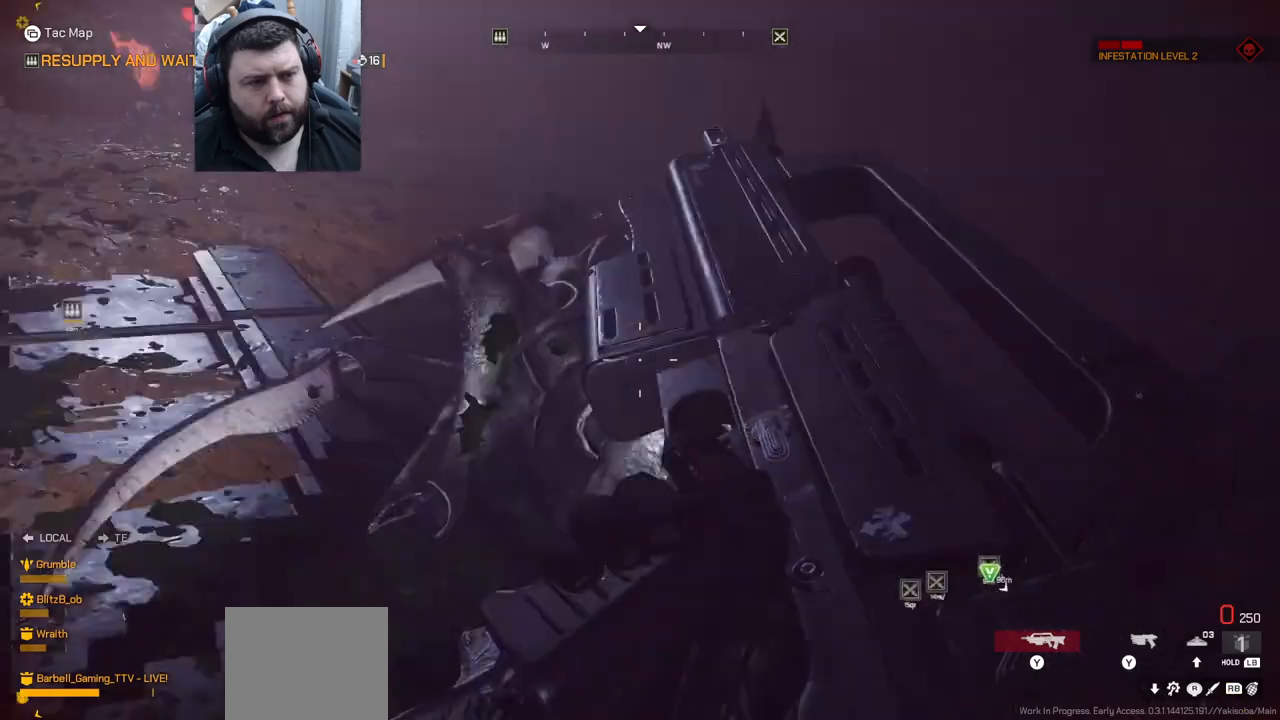
{"buttons": [], "left_stick": "down-right", "right_stick": "center", "events": [[50, "left_stick", "down-right"], [150, "right_stick", "center"], [267, "right_stick", "left"], [367, "right_stick", "down-left"], [500, "right_stick", "center"]]}
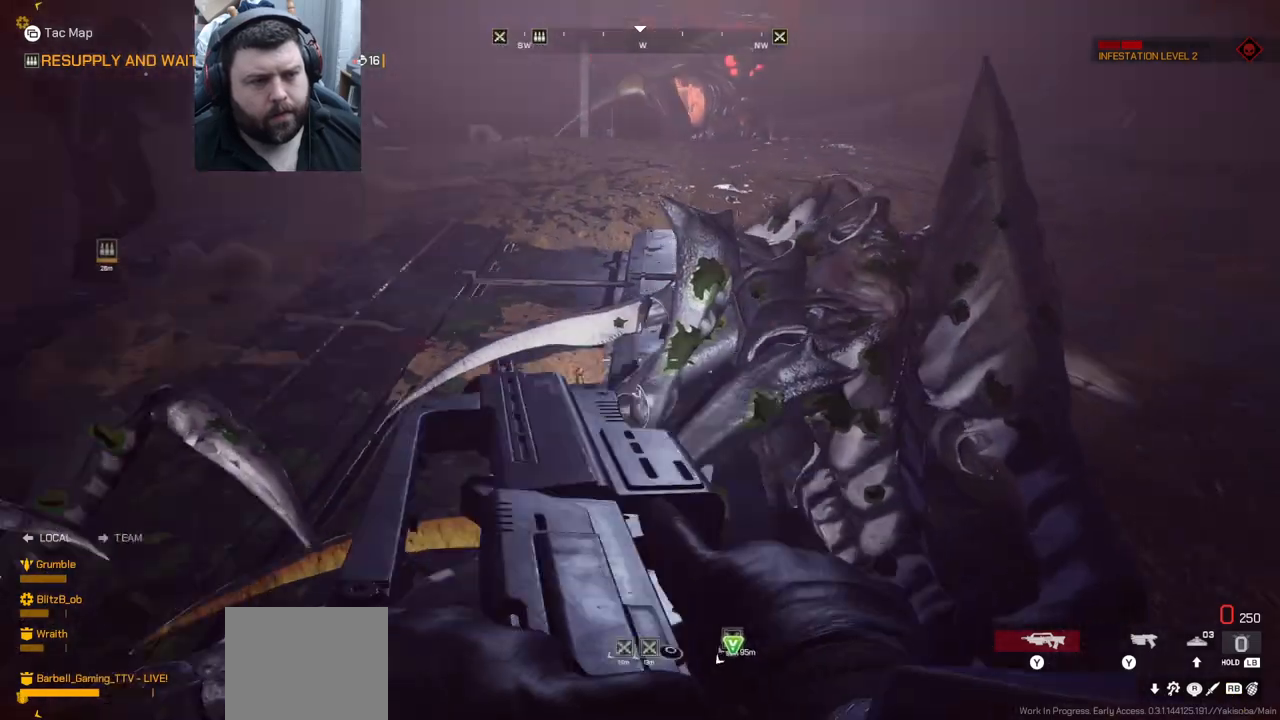
{"buttons": [], "left_stick": "up", "right_stick": "down-left", "events": [[67, "right_stick", "right"], [100, "left_stick", "right"], [167, "left_stick", "up"], [200, "L3", "down"], [200, "right_stick", "center"], [333, "L3", "up"], [433, "right_stick", "down"], [483, "right_stick", "down-left"]]}
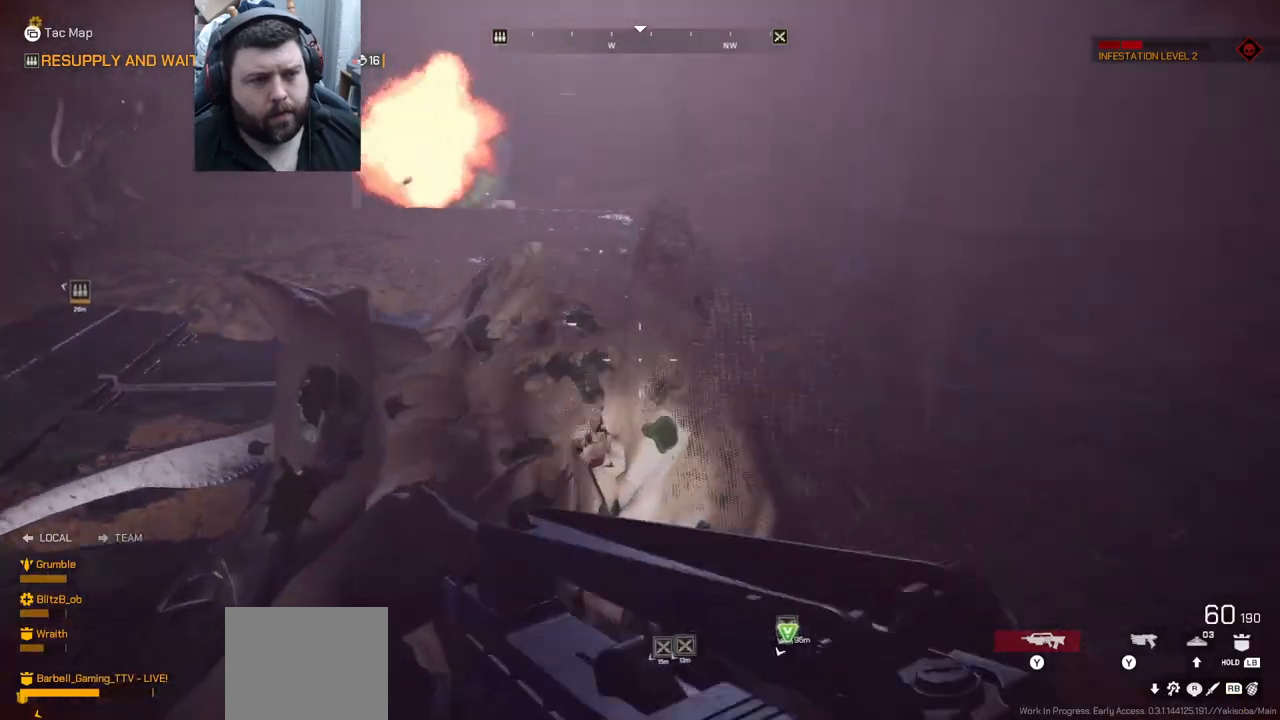
{"buttons": [], "left_stick": "up", "right_stick": "center", "events": [[83, "right_stick", "center"], [200, "right_stick", "down"], [317, "right_stick", "center"]]}
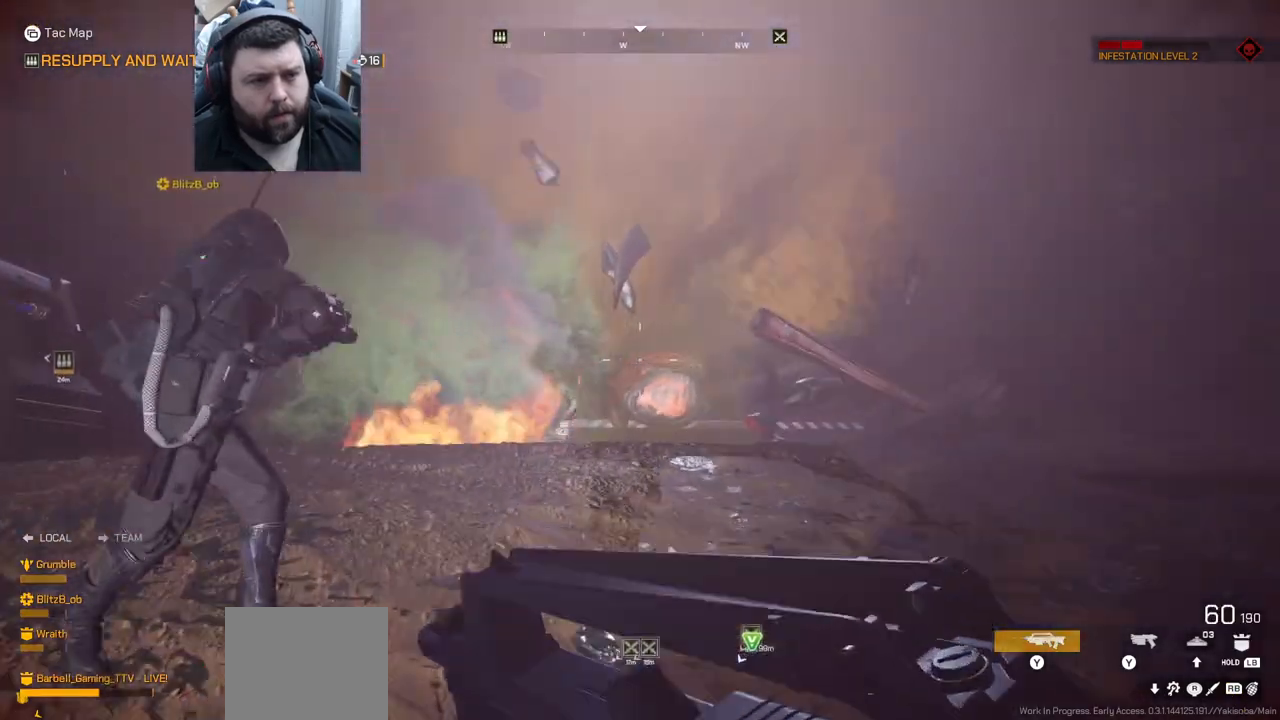
{"buttons": [], "left_stick": "down", "right_stick": "left", "events": [[133, "left_stick", "up-right"], [300, "right_stick", "left"], [317, "left_stick", "down-right"], [417, "left_stick", "down"]]}
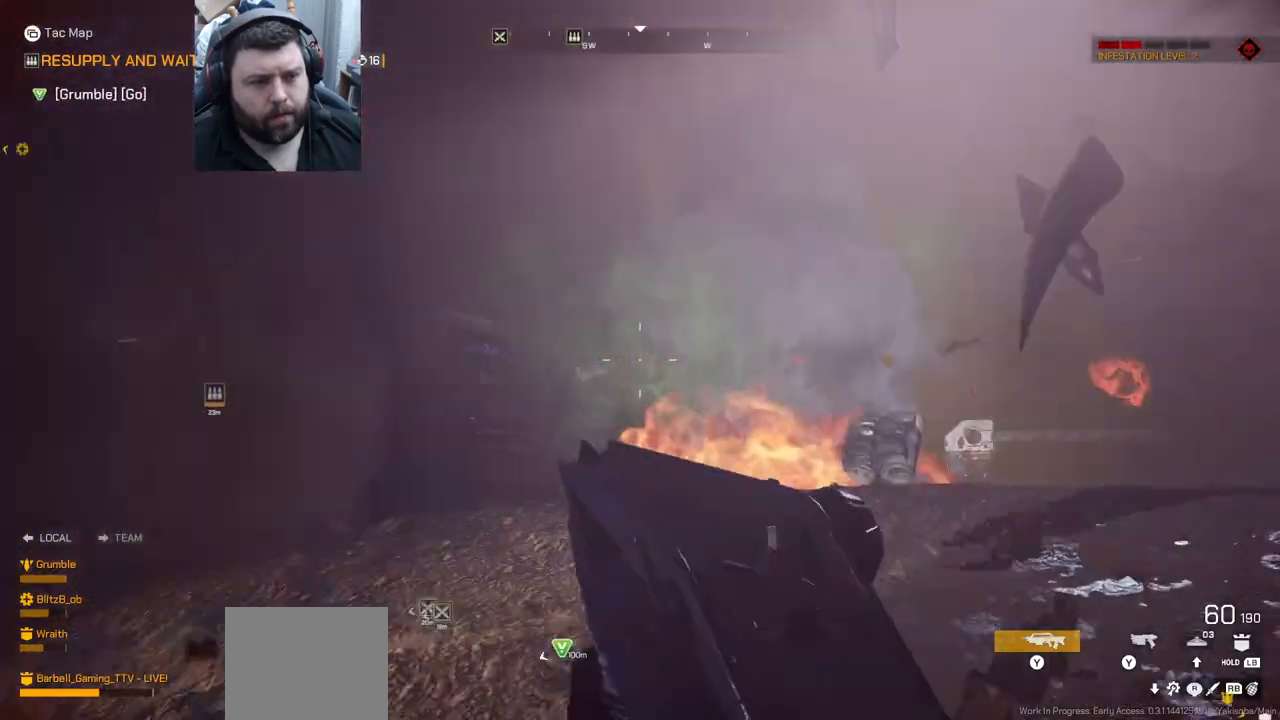
{"buttons": [], "left_stick": "left", "right_stick": "center", "events": [[83, "right_stick", "center"], [117, "left_stick", "down-right"], [267, "right_stick", "left"], [433, "left_stick", "down-left"], [500, "left_stick", "left"], [500, "right_stick", "center"]]}
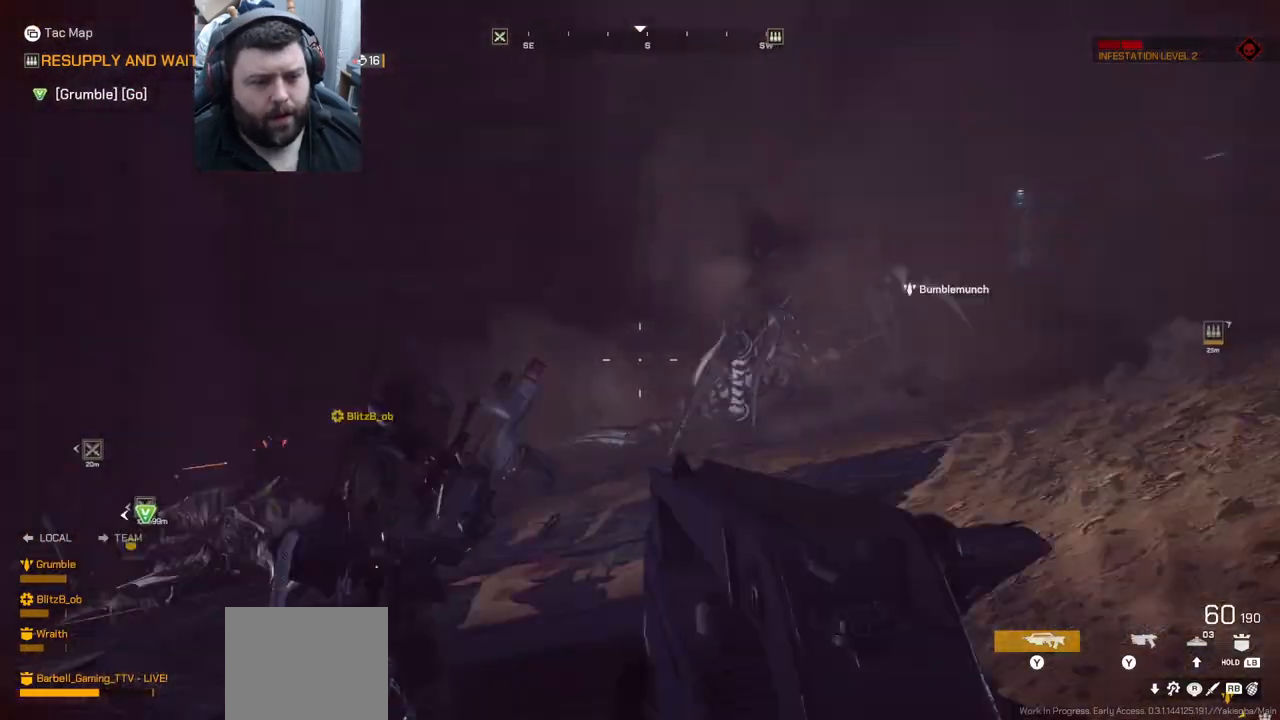
{"buttons": ["L3"], "left_stick": "up-left", "right_stick": "center", "events": [[300, "left_stick", "up-left"], [300, "right_stick", "up-left"], [367, "right_stick", "center"], [500, "L3", "down"]]}
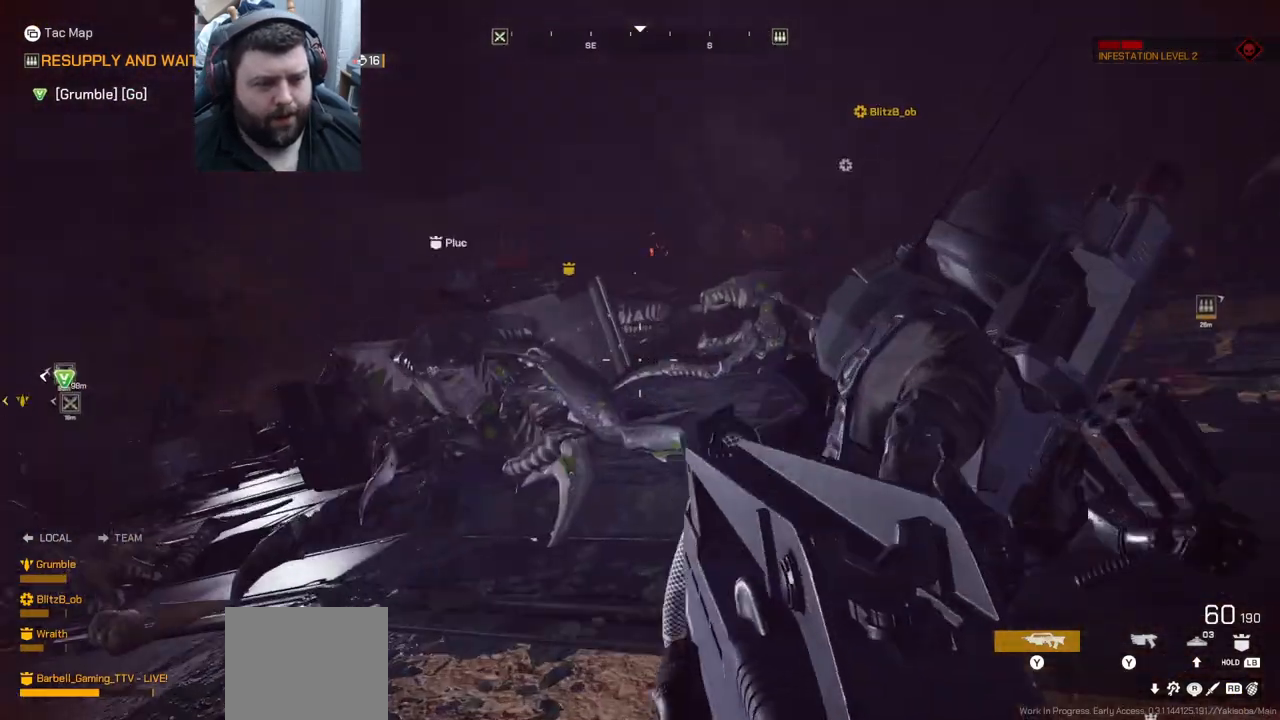
{"buttons": [], "left_stick": "up", "right_stick": "down-right", "events": [[117, "left_stick", "up"], [233, "L3", "up"], [233, "right_stick", "down-right"]]}
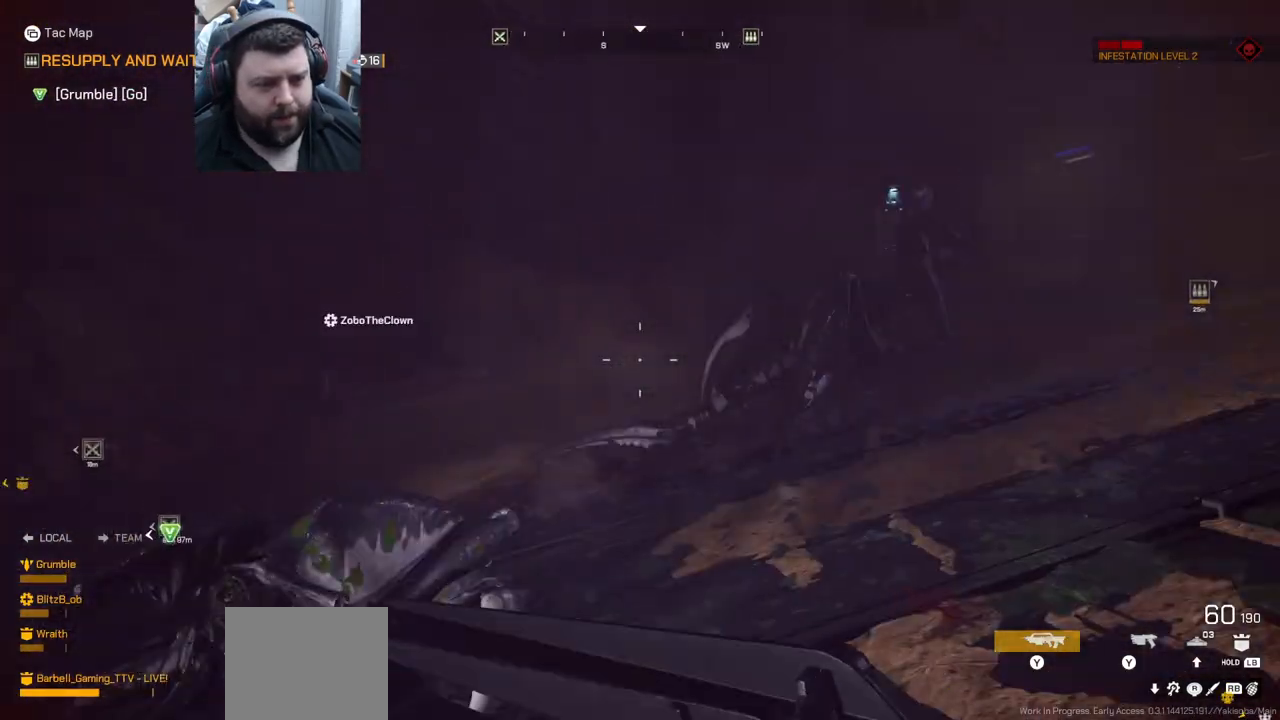
{"buttons": [], "left_stick": "up", "right_stick": "center", "events": [[17, "right_stick", "center"], [267, "right_stick", "right"], [417, "right_stick", "center"]]}
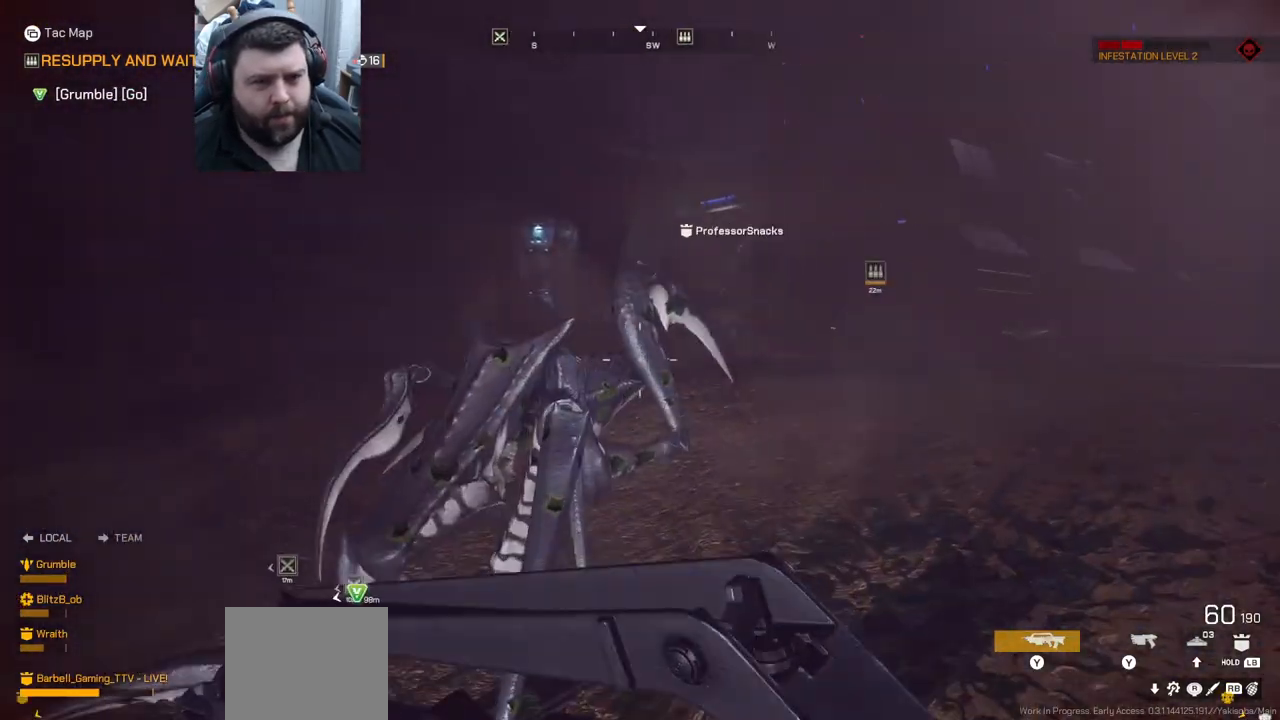
{"buttons": [], "left_stick": "up", "right_stick": "center", "events": []}
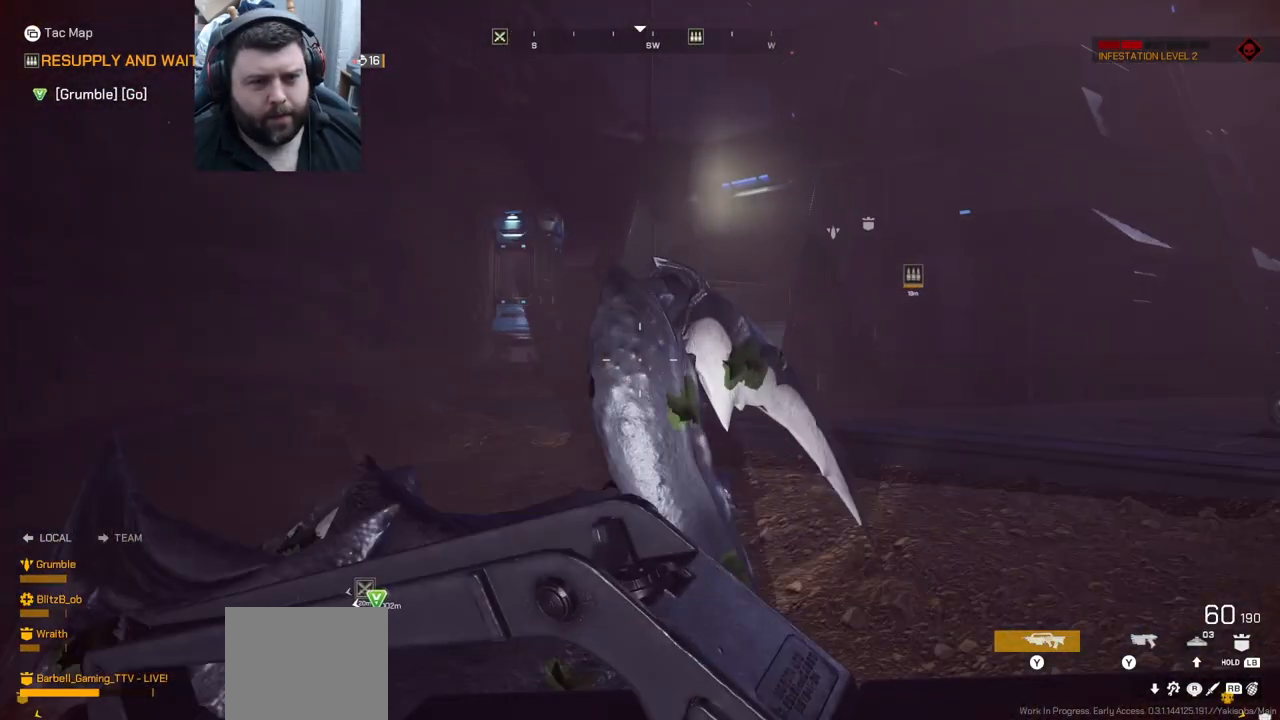
{"buttons": [], "left_stick": "up", "right_stick": "center", "events": []}
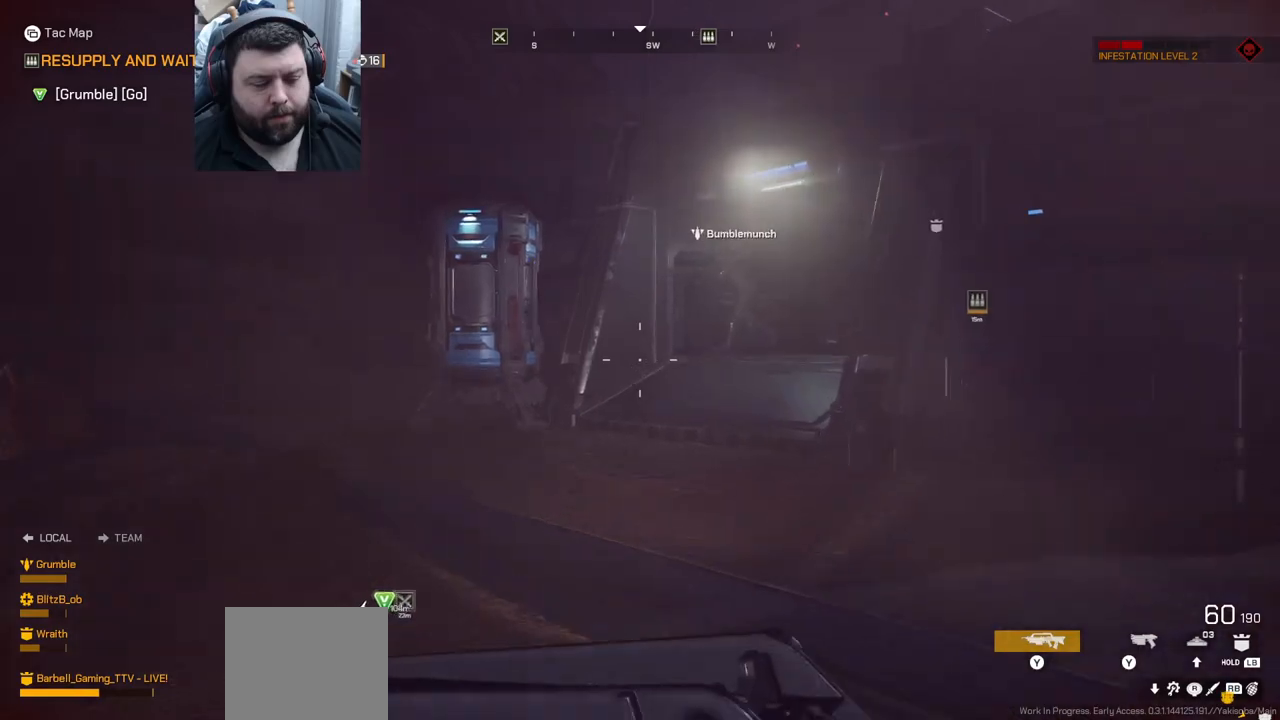
{"buttons": [], "left_stick": "up", "right_stick": "center", "events": [[150, "right_stick", "right"], [250, "right_stick", "center"]]}
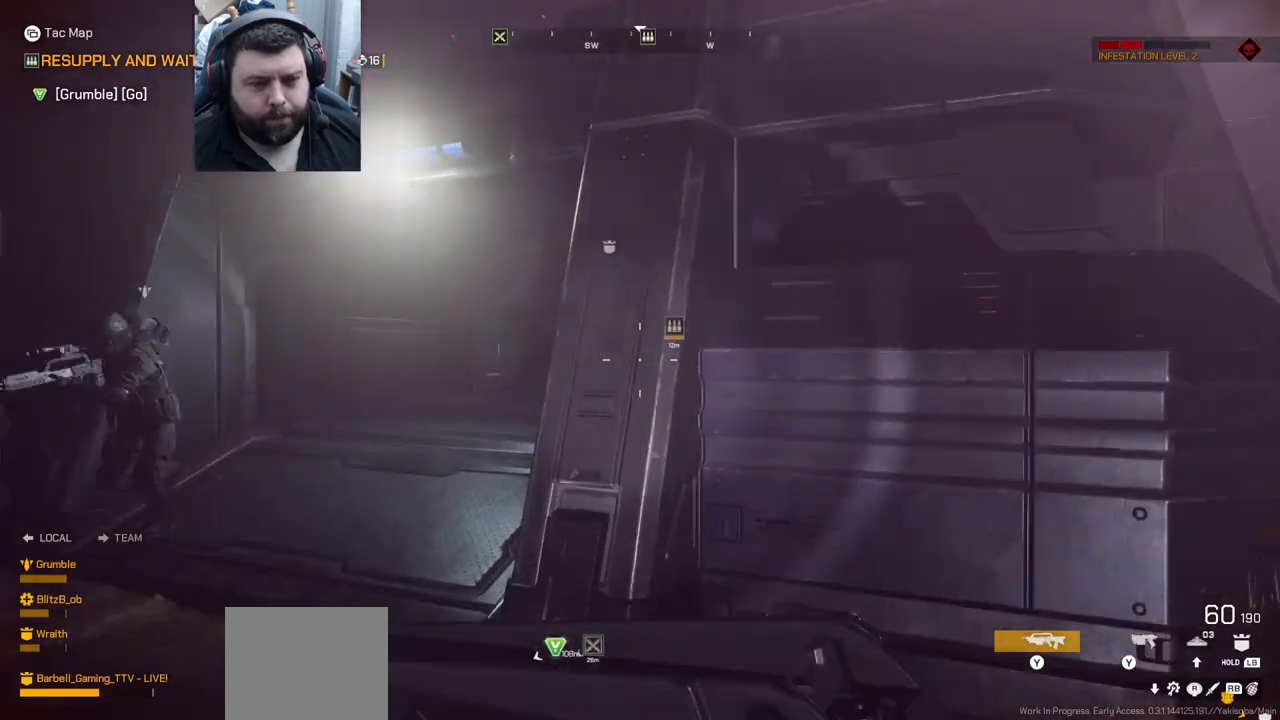
{"buttons": [], "left_stick": "up-left", "right_stick": "center", "events": [[33, "left_stick", "up-left"]]}
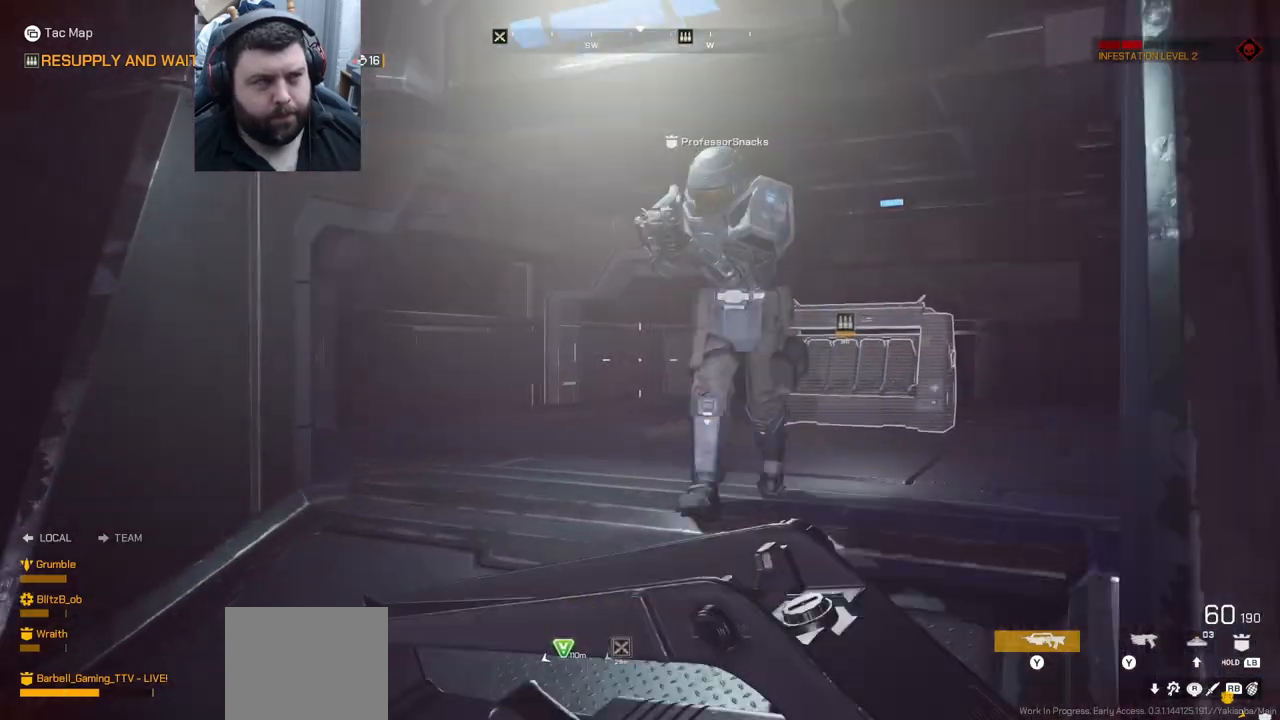
{"buttons": [], "left_stick": "up", "right_stick": "center", "events": [[33, "right_stick", "right"], [200, "right_stick", "center"], [367, "left_stick", "up"], [383, "right_stick", "up-right"], [467, "right_stick", "center"]]}
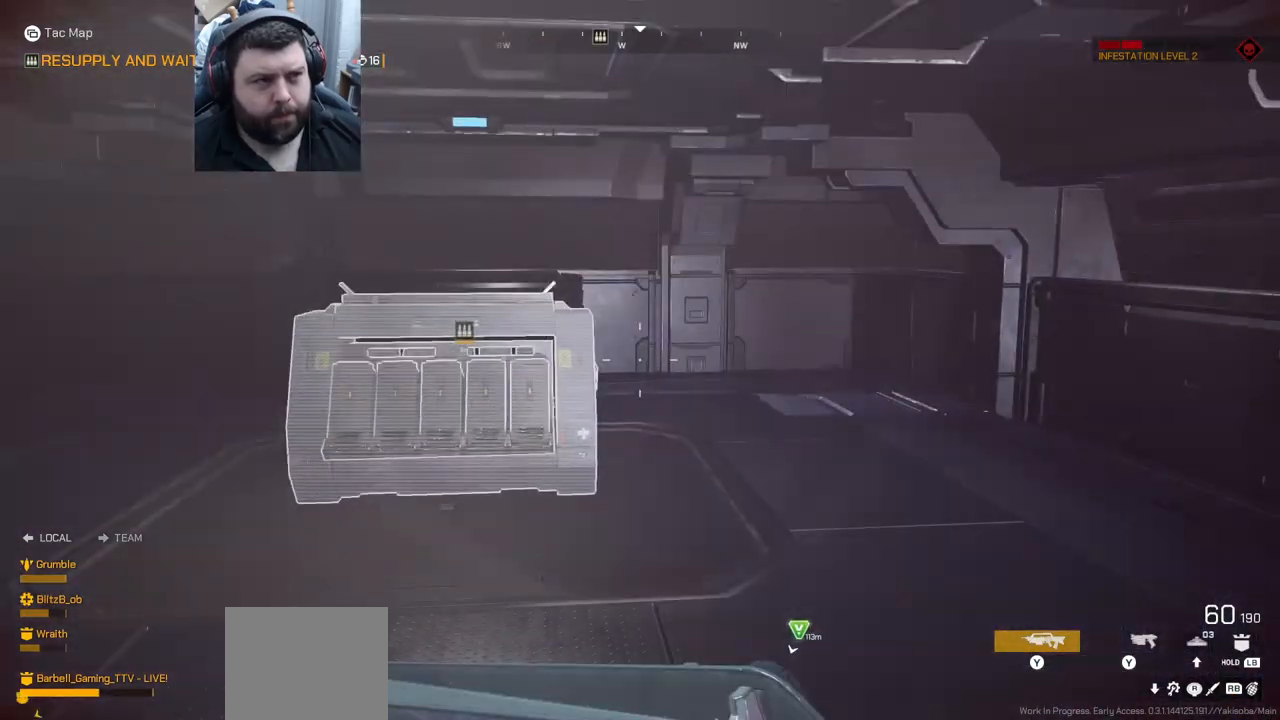
{"buttons": ["SQUARE"], "left_stick": "center", "right_stick": "center", "events": [[17, "left_stick", "up-left"], [83, "right_stick", "up-left"], [233, "right_stick", "center"], [383, "SQUARE", "down"], [383, "left_stick", "center"]]}
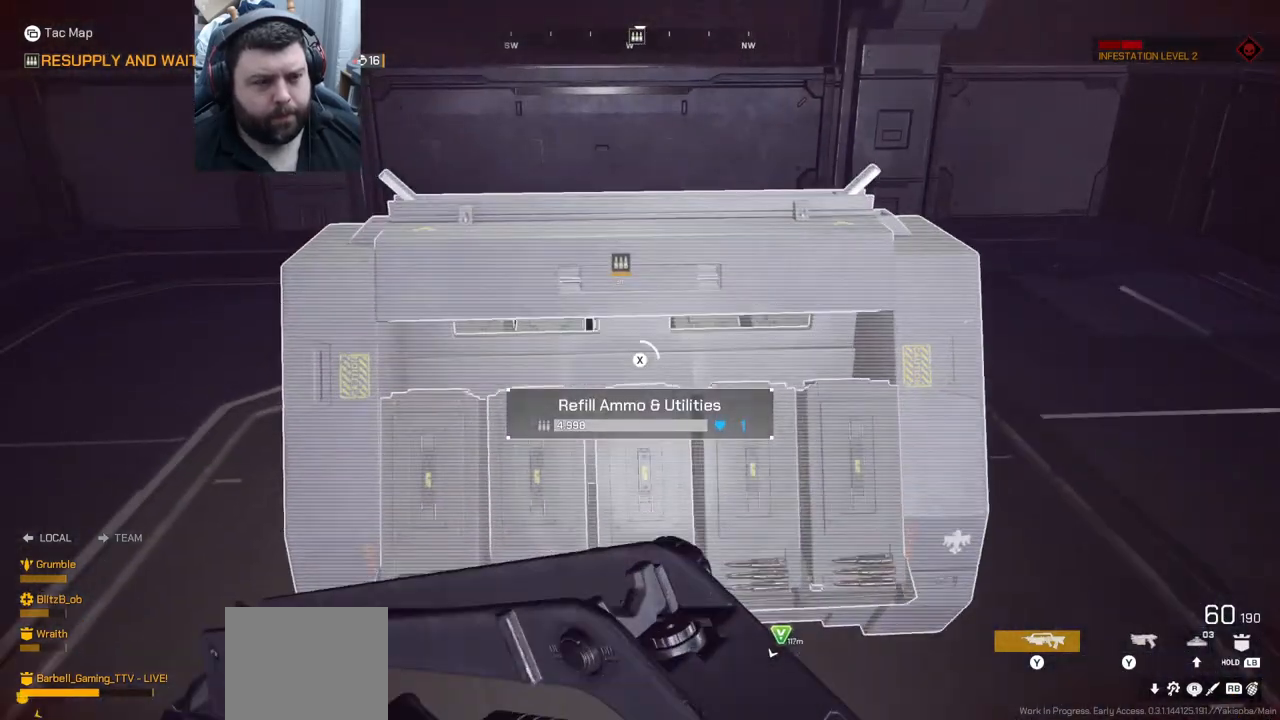
{"buttons": ["SQUARE"], "left_stick": "center", "right_stick": "center", "events": []}
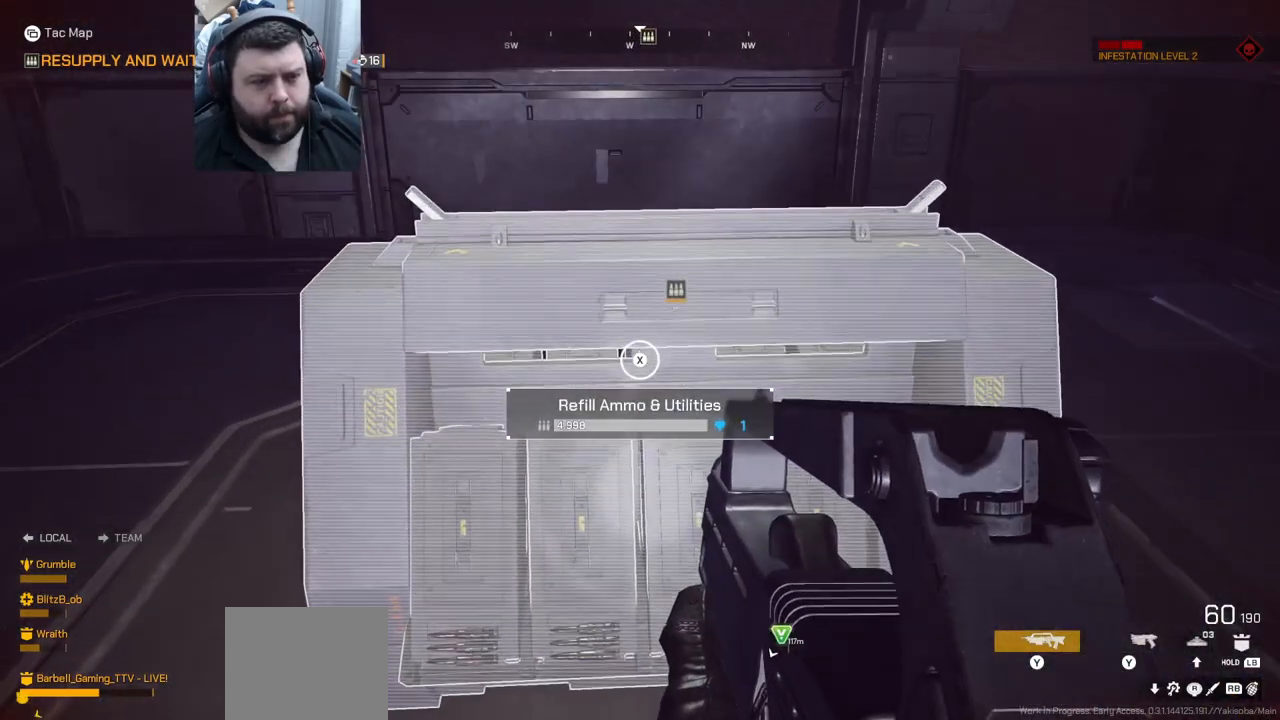
{"buttons": [], "left_stick": "left", "right_stick": "left", "events": [[33, "left_stick", "down"], [83, "SQUARE", "up"], [83, "left_stick", "down-left"], [200, "right_stick", "left"], [450, "left_stick", "left"]]}